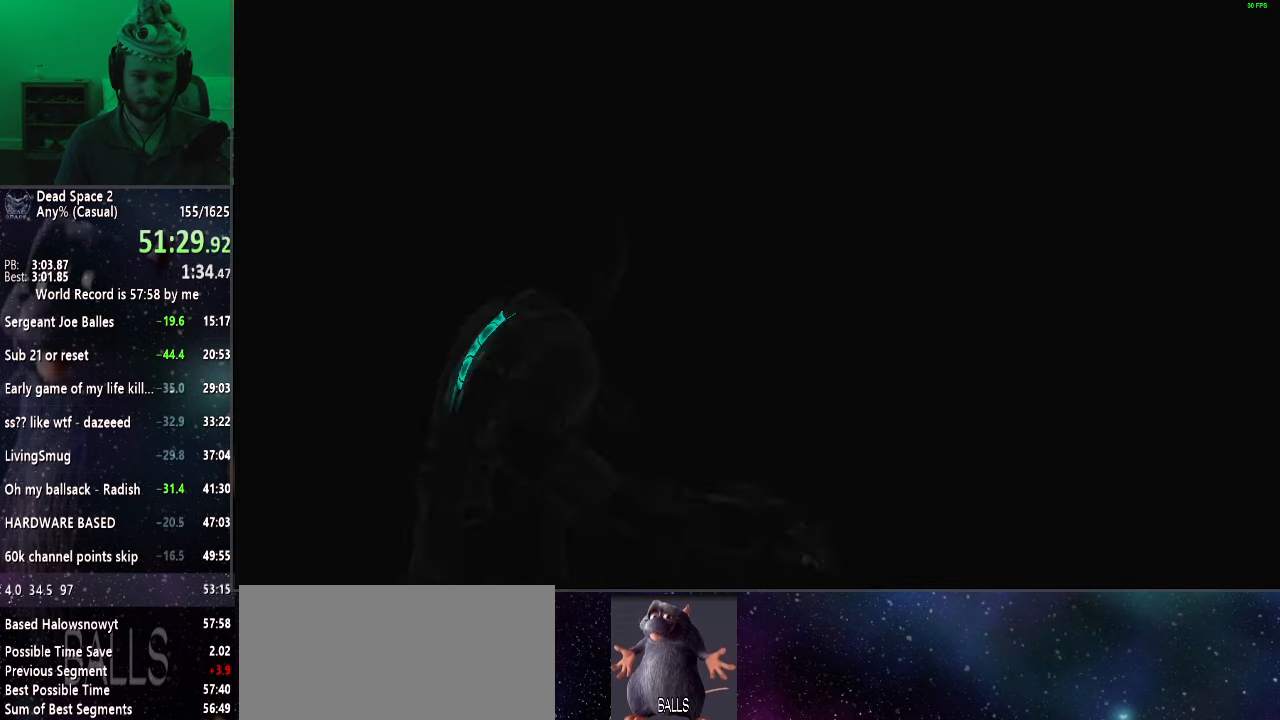
Gameplay with keyboard and mouse; each line is a JSON object with the keys and mouse buttons held at the frame after it. "events" lists presses ("down") and releases ("up") of "a", "alt", "c", "ctrl", "d", "e", "f", "q", "r", "s", "shift", "space", "tab", "v", "w", "x", "z", "mouse_left", "mouse_middle", "mouse_right", "mouse_wheel_up" and "mouse_wheel_down" between this image and that frame as [ms after this image, input, new state], when the widget could be followed in between. "mouse_left", "mouse_middle", "mouse_right", "mouse_wheel_up", "mouse_wheel_down" = the "left", "middle", "right", "wheel_up", "wheel_down" buttons of the "mouse" list. No other keys are recorded. Mouse movement is not recorded.
{"keys": [], "mouse": [], "events": [[17, "mouse_left", "down"], [100, "mouse_left", "up"], [200, "mouse_left", "down"], [283, "mouse_left", "up"], [333, "mouse_left", "down"], [483, "mouse_left", "up"]]}
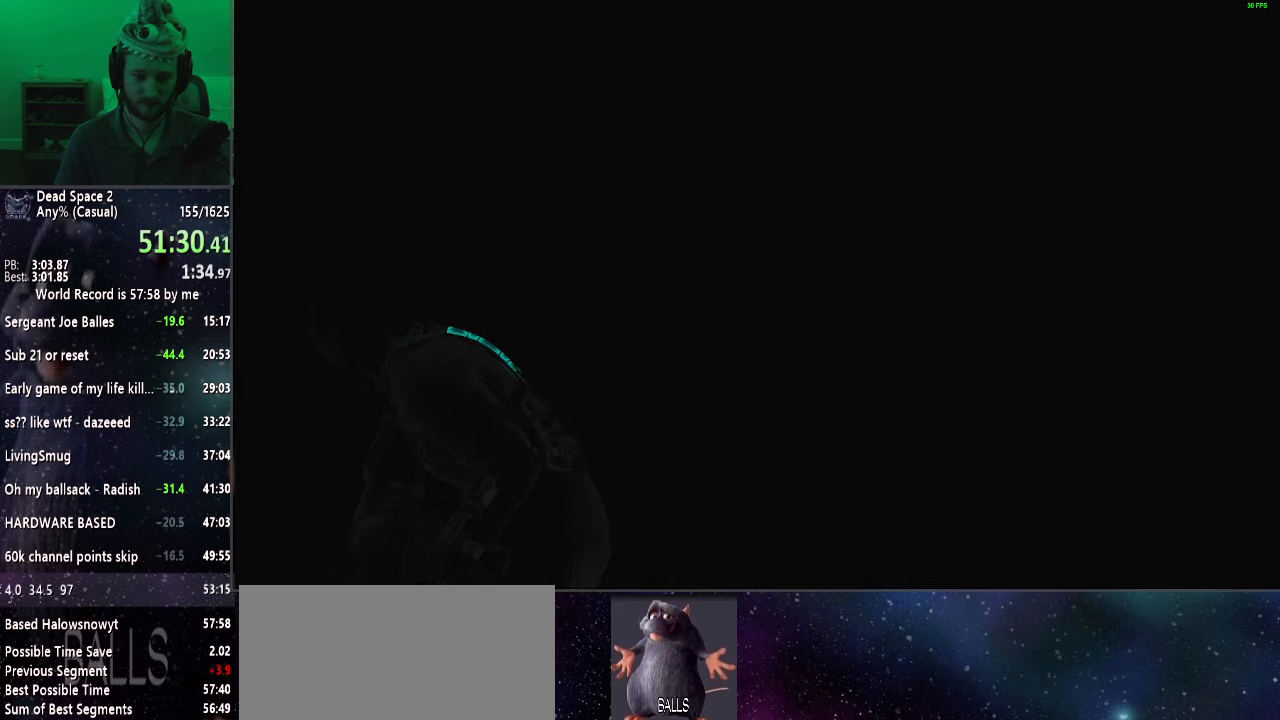
{"keys": [], "mouse": ["left"], "events": [[83, "mouse_left", "down"], [167, "mouse_left", "up"], [267, "mouse_left", "down"], [367, "mouse_left", "up"], [450, "mouse_left", "down"]]}
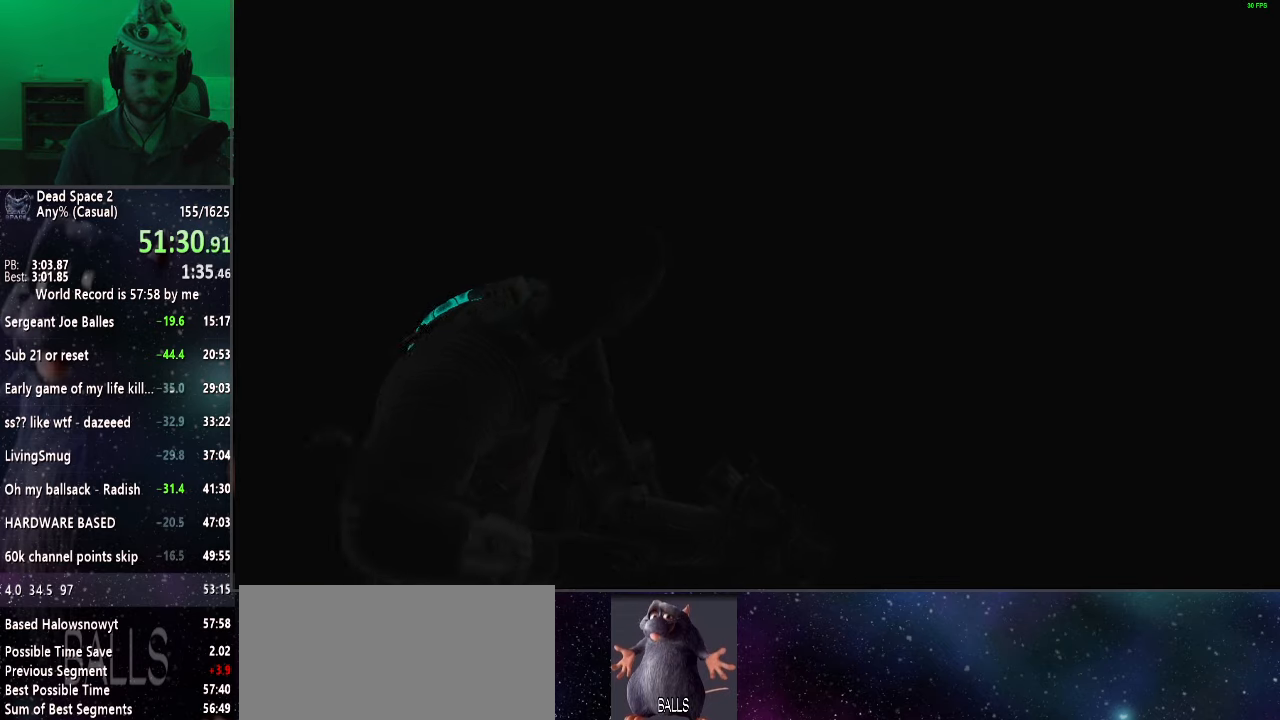
{"keys": [], "mouse": [], "events": [[50, "mouse_left", "up"], [133, "mouse_left", "down"], [233, "mouse_left", "up"], [333, "mouse_left", "down"], [417, "mouse_left", "up"]]}
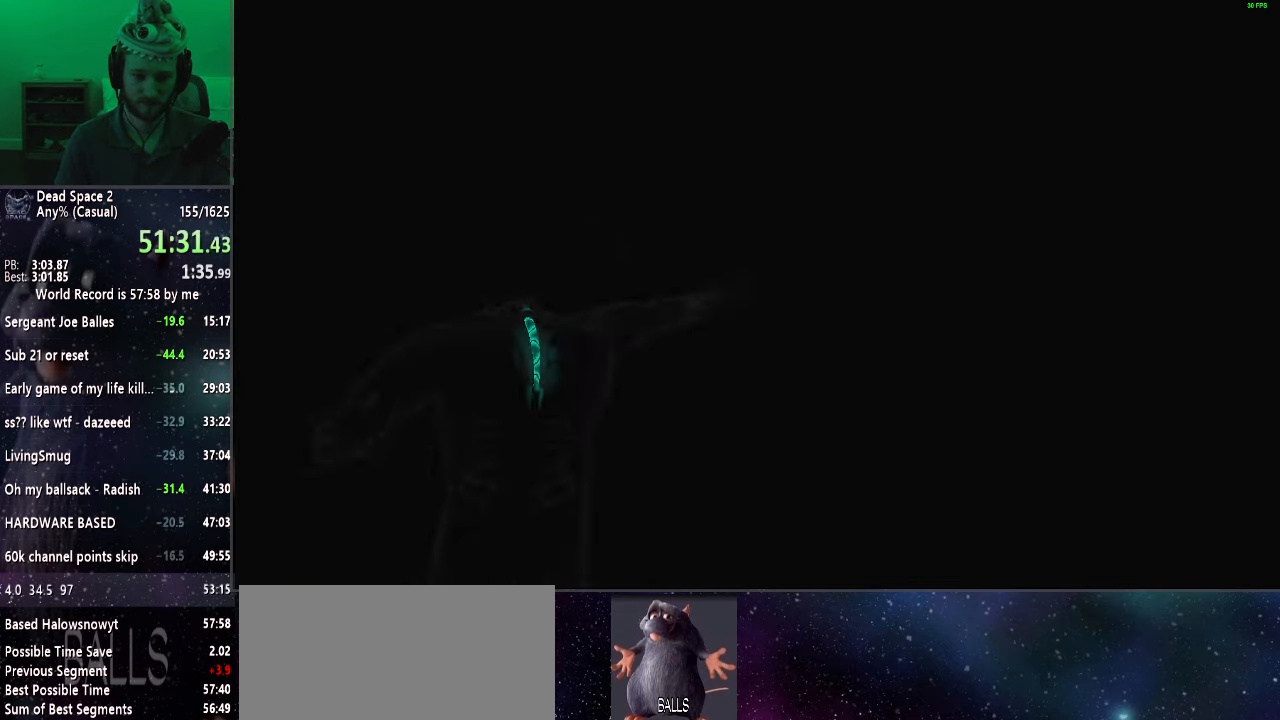
{"keys": [], "mouse": [], "events": [[17, "mouse_left", "down"], [100, "mouse_left", "up"], [150, "mouse_left", "down"], [283, "mouse_left", "up"], [383, "mouse_left", "down"], [483, "mouse_left", "up"]]}
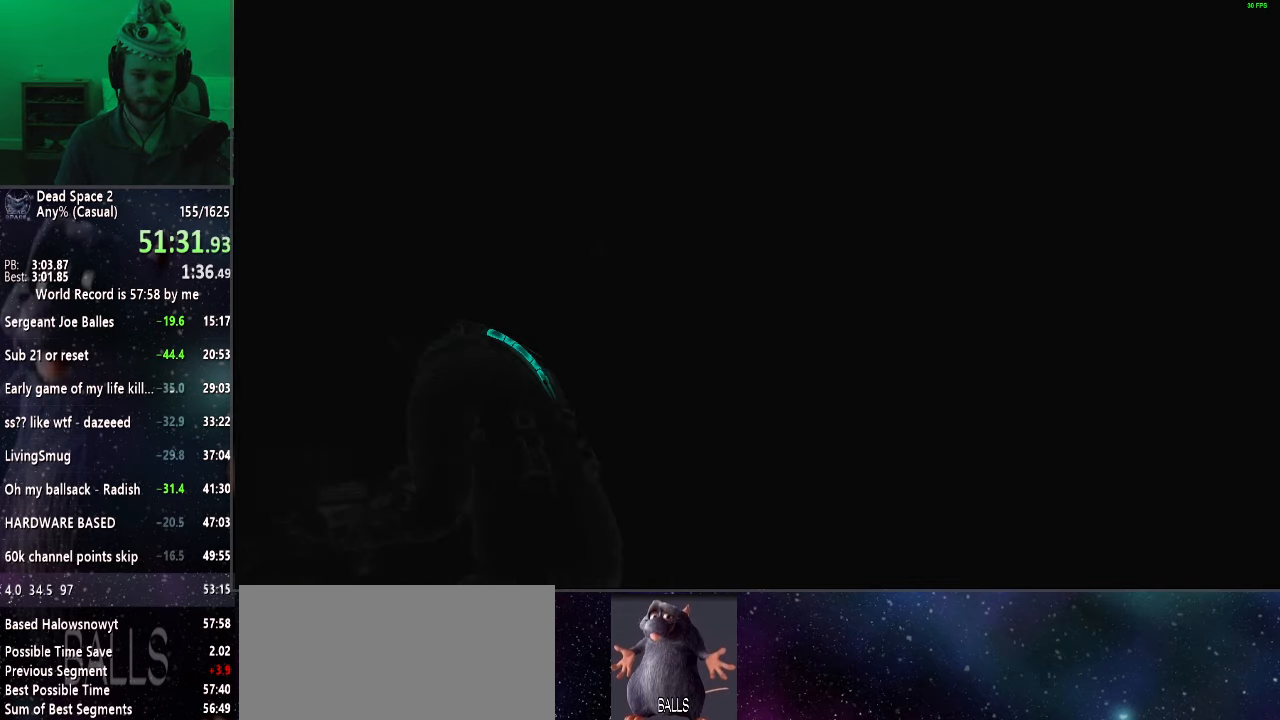
{"keys": [], "mouse": [], "events": [[33, "mouse_left", "down"], [167, "mouse_left", "up"], [217, "mouse_left", "down"], [317, "mouse_left", "up"], [400, "mouse_left", "down"], [500, "mouse_left", "up"]]}
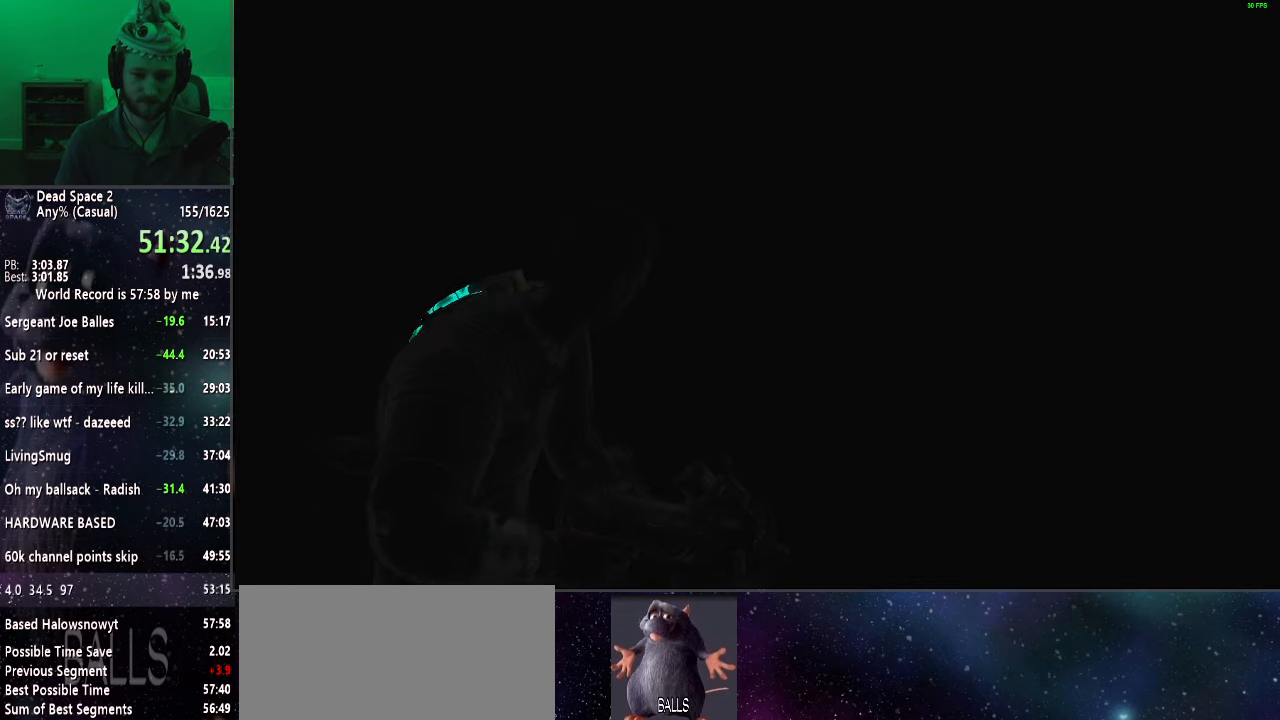
{"keys": [], "mouse": ["left"], "events": [[83, "mouse_left", "down"], [183, "mouse_left", "up"], [283, "mouse_left", "down"], [383, "mouse_left", "up"], [467, "mouse_left", "down"]]}
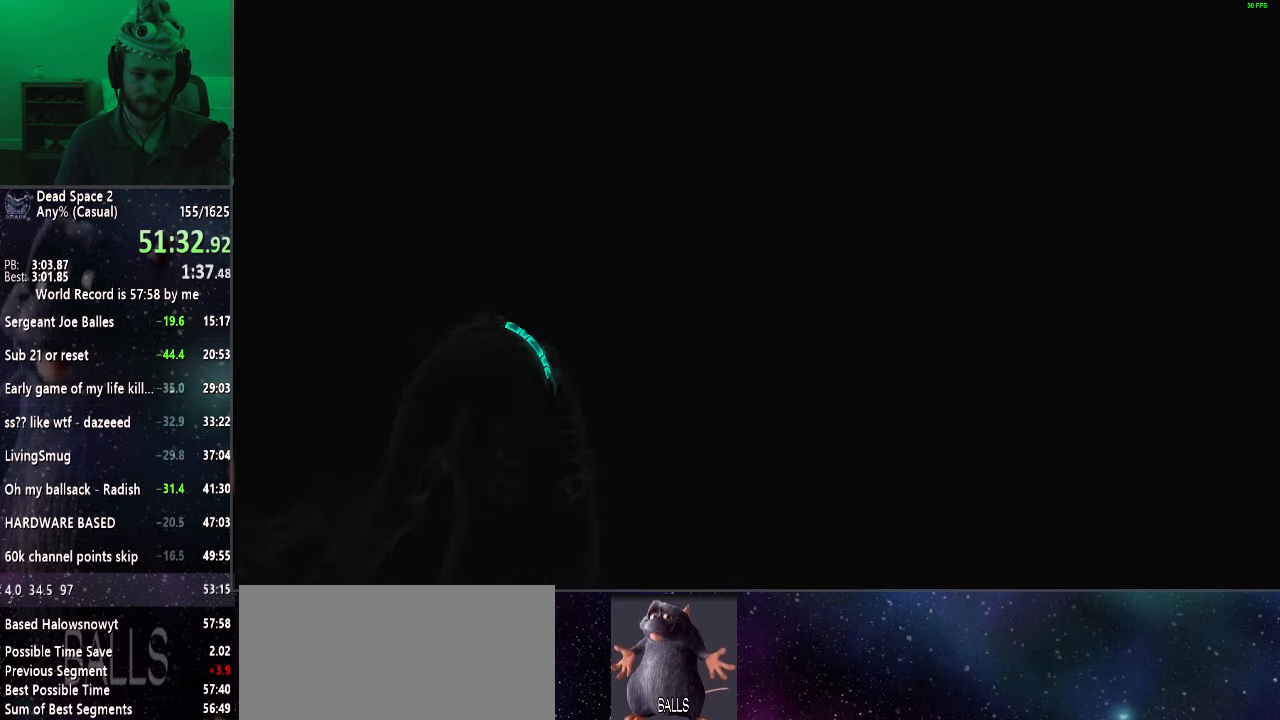
{"keys": [], "mouse": [], "events": [[67, "mouse_left", "up"], [150, "mouse_left", "down"], [250, "mouse_left", "up"], [350, "mouse_left", "down"], [433, "mouse_left", "up"]]}
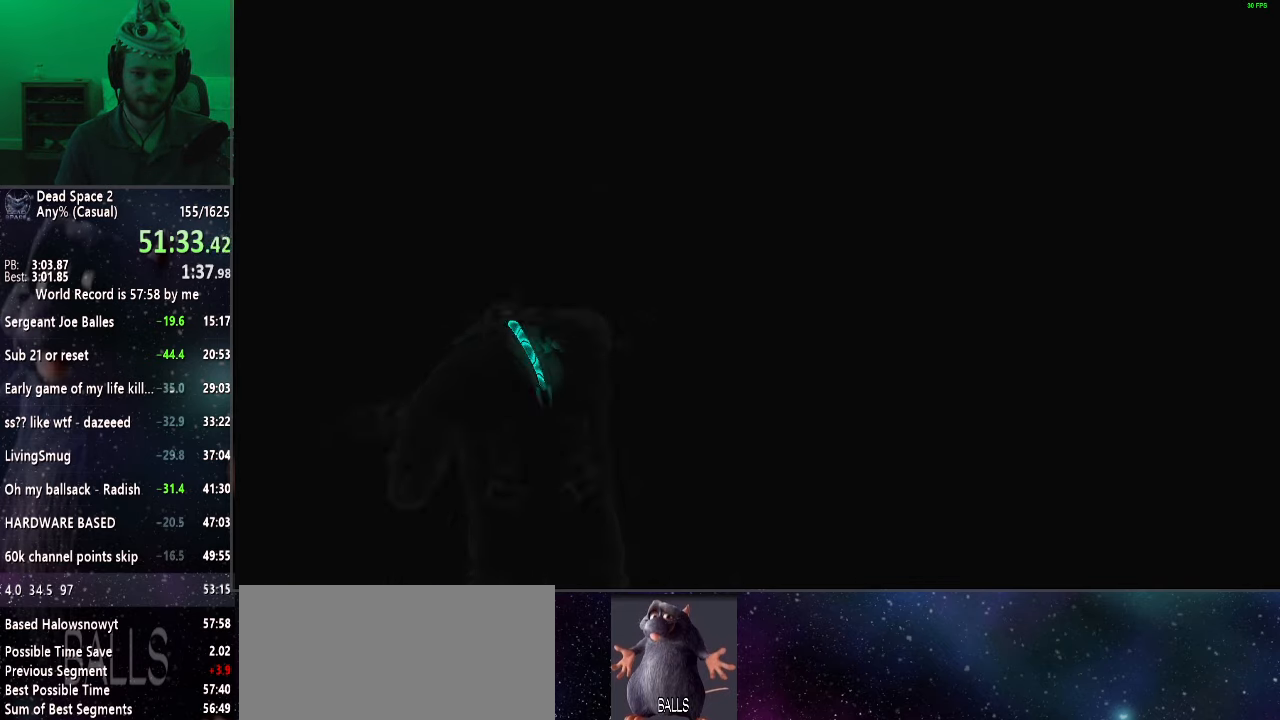
{"keys": [], "mouse": ["left"], "events": [[33, "mouse_left", "down"], [117, "mouse_left", "up"], [217, "mouse_left", "down"], [300, "mouse_left", "up"], [400, "mouse_left", "down"]]}
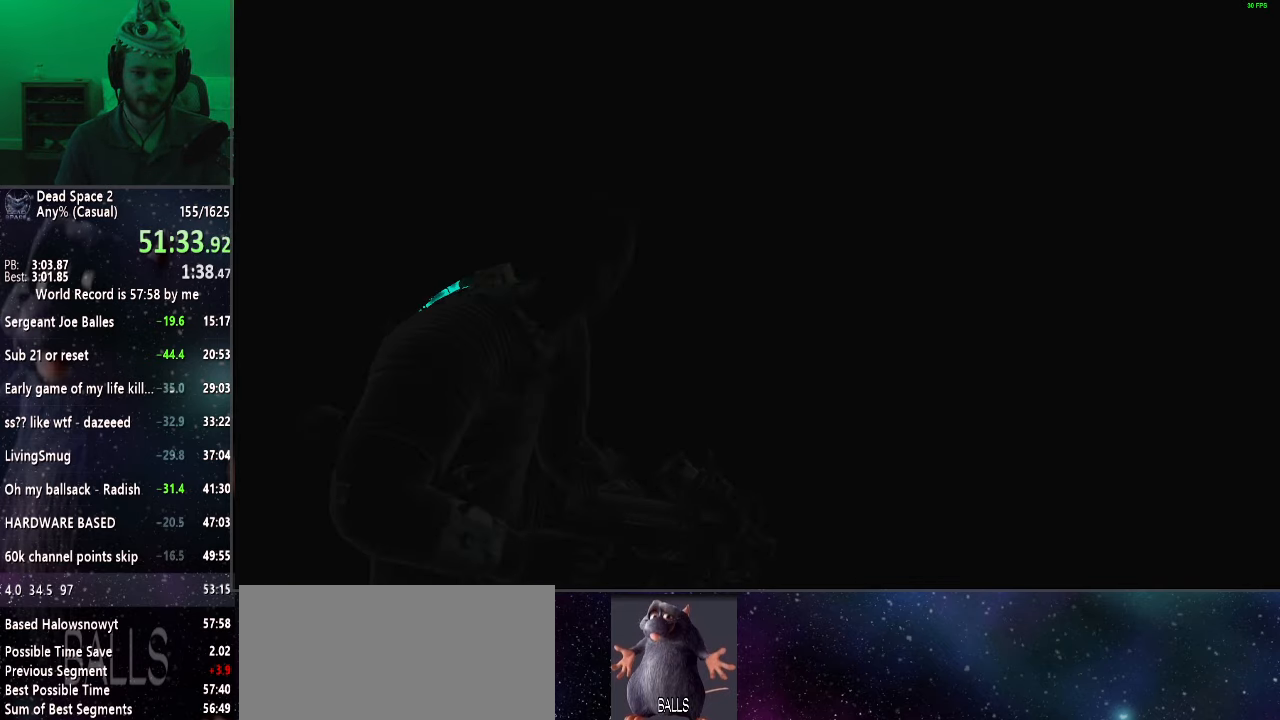
{"keys": [], "mouse": ["left"], "events": [[33, "mouse_left", "up"], [83, "mouse_left", "down"], [183, "mouse_left", "up"], [267, "mouse_left", "down"], [417, "mouse_left", "up"], [467, "mouse_left", "down"]]}
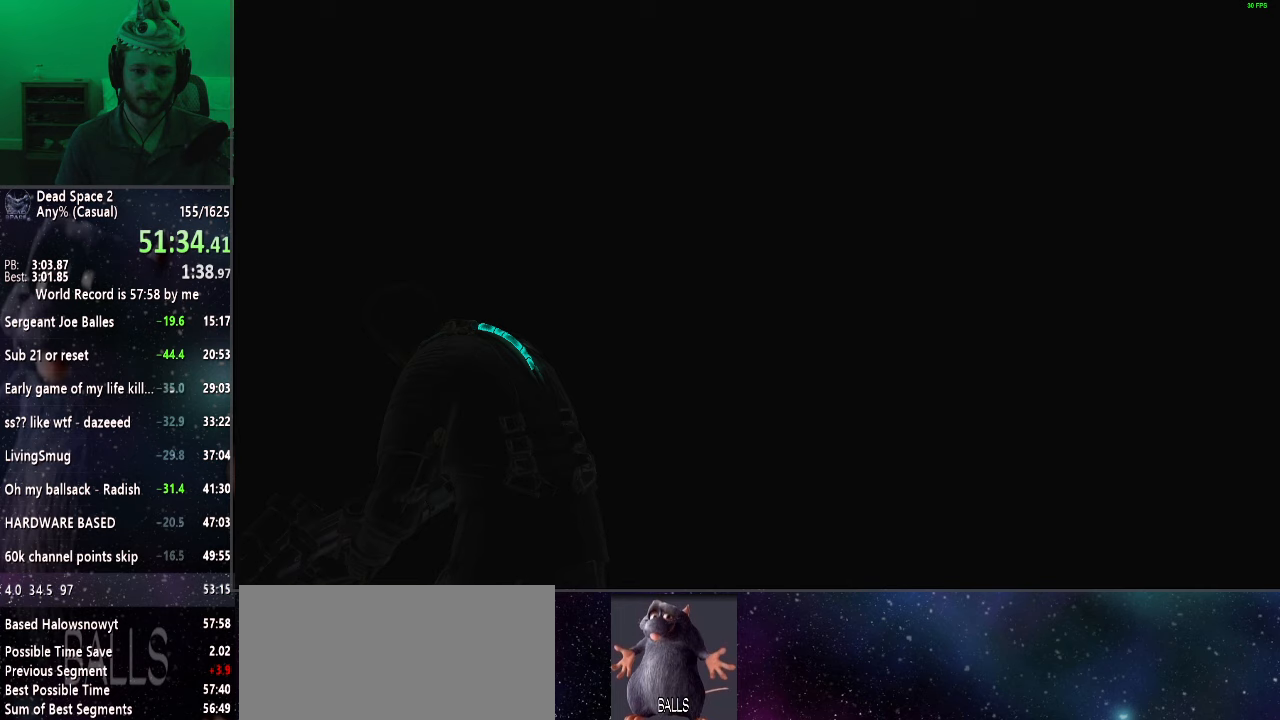
{"keys": [], "mouse": [], "events": [[67, "mouse_left", "up"], [100, "mouse_left", "down"], [250, "mouse_left", "up"], [300, "mouse_left", "down"], [433, "mouse_left", "up"]]}
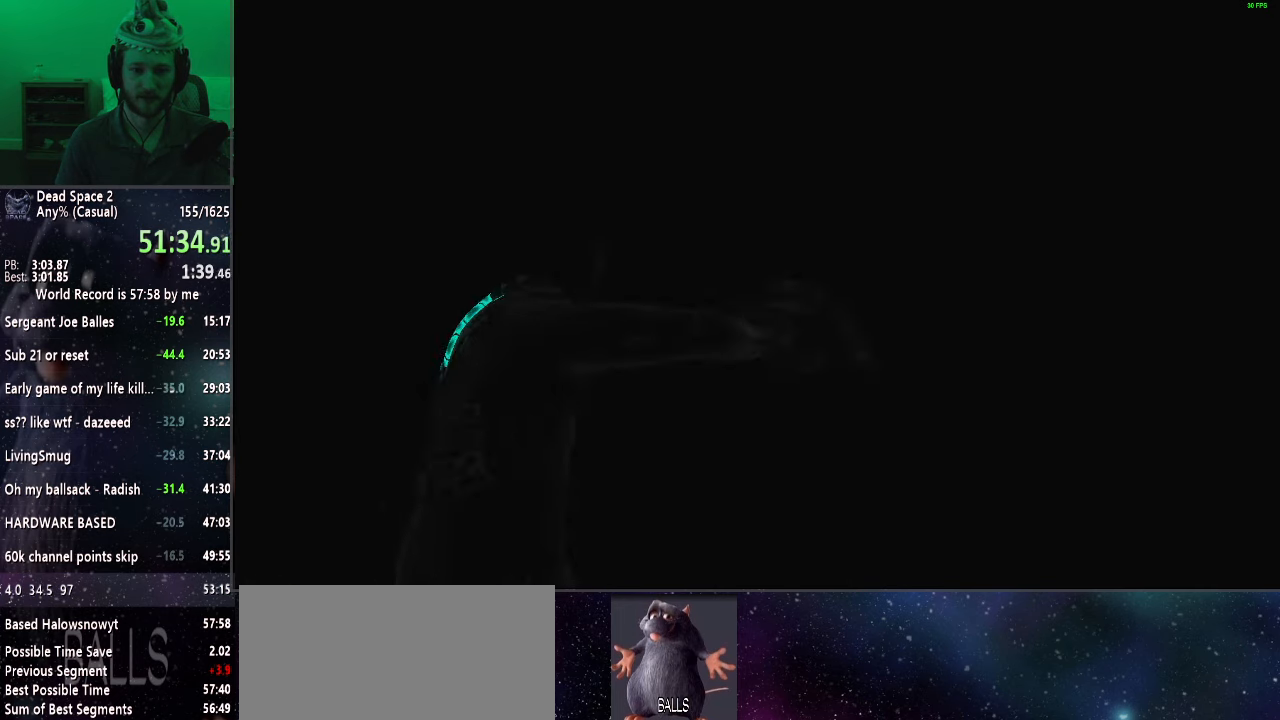
{"keys": [], "mouse": [], "events": [[33, "mouse_left", "down"], [117, "mouse_left", "up"], [217, "mouse_left", "down"], [317, "mouse_left", "up"], [367, "mouse_left", "down"], [450, "mouse_left", "up"]]}
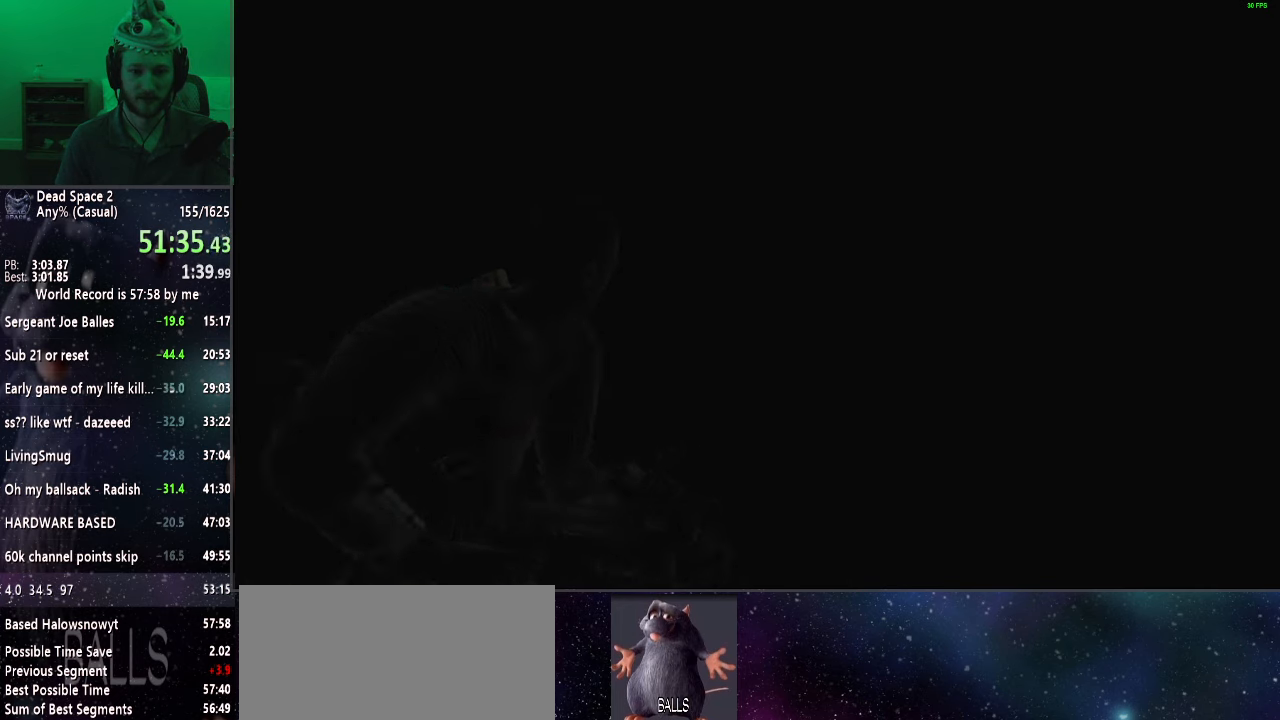
{"keys": [], "mouse": ["left"], "events": [[50, "mouse_left", "down"], [133, "mouse_left", "up"], [233, "mouse_left", "down"], [317, "mouse_left", "up"], [417, "mouse_left", "down"]]}
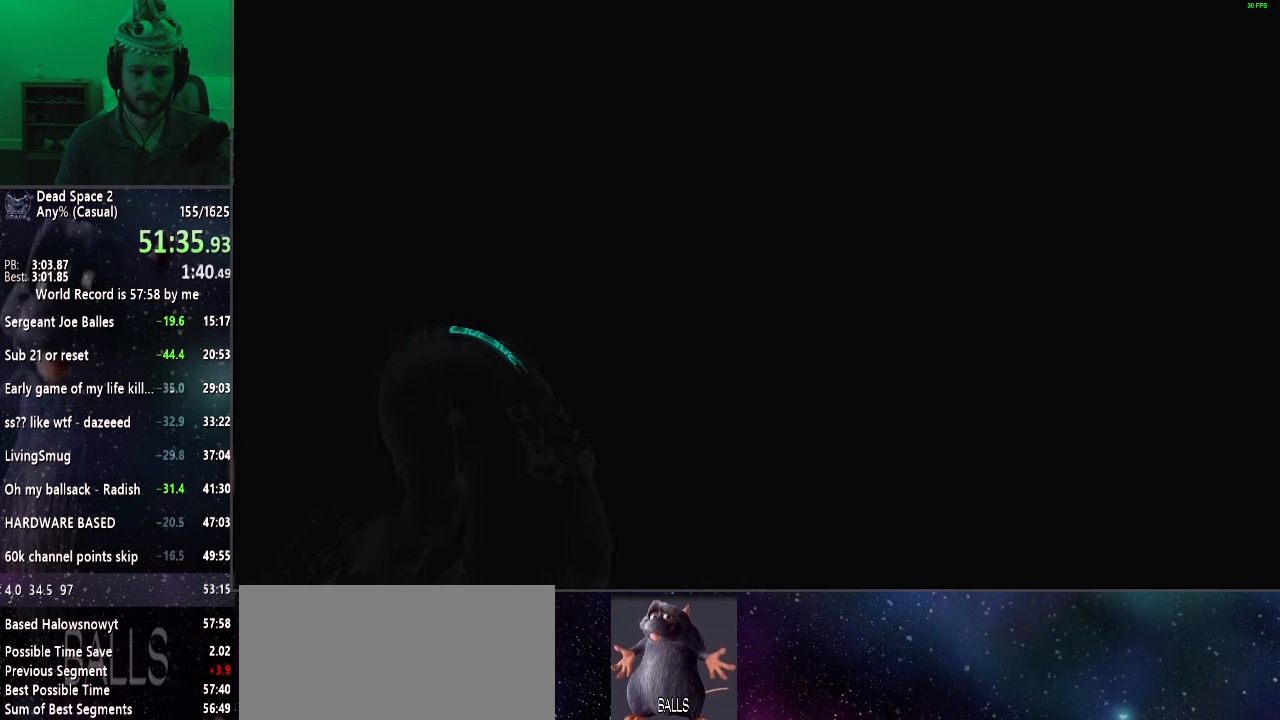
{"keys": [], "mouse": ["left"], "events": [[17, "mouse_left", "up"], [100, "mouse_left", "down"], [200, "mouse_left", "up"], [300, "mouse_left", "down"], [383, "mouse_left", "up"], [483, "mouse_left", "down"]]}
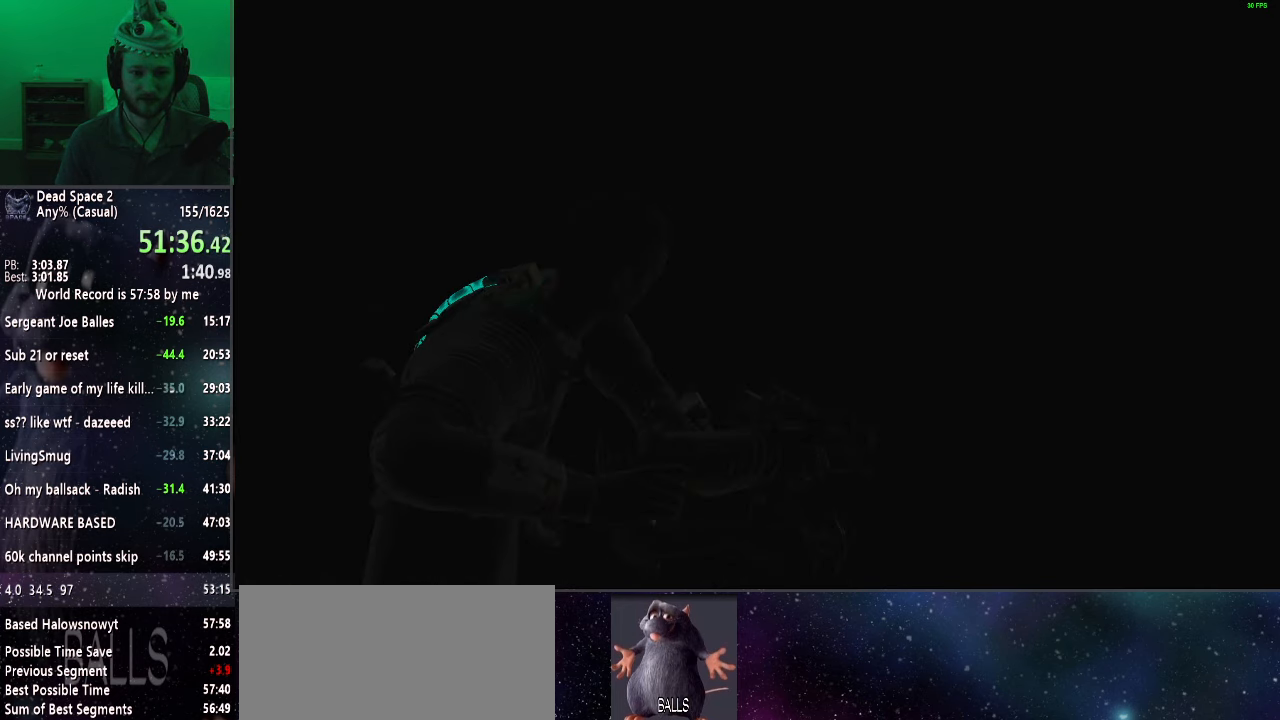
{"keys": [], "mouse": [], "events": [[67, "mouse_left", "up"], [167, "mouse_left", "down"], [267, "mouse_left", "up"], [317, "mouse_left", "down"], [450, "mouse_left", "up"]]}
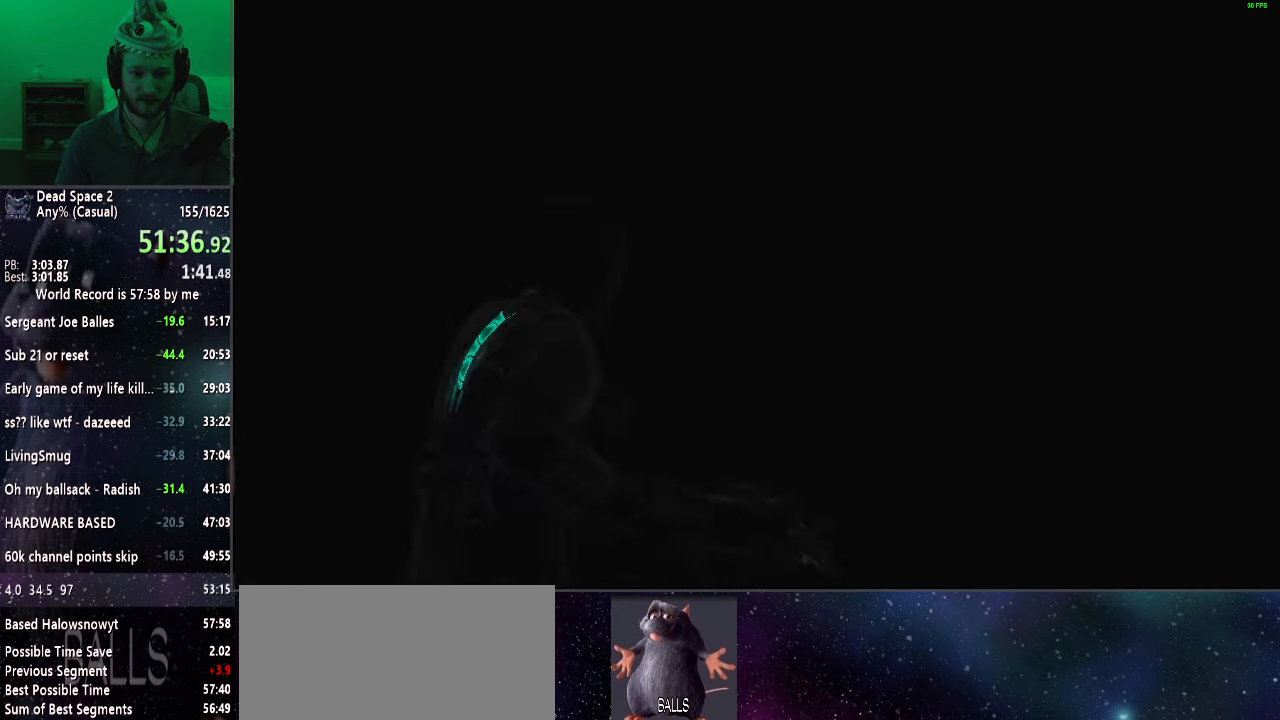
{"keys": [], "mouse": ["left"], "events": [[50, "mouse_left", "down"], [133, "mouse_left", "up"], [233, "mouse_left", "down"], [333, "mouse_left", "up"], [367, "mouse_left", "down"]]}
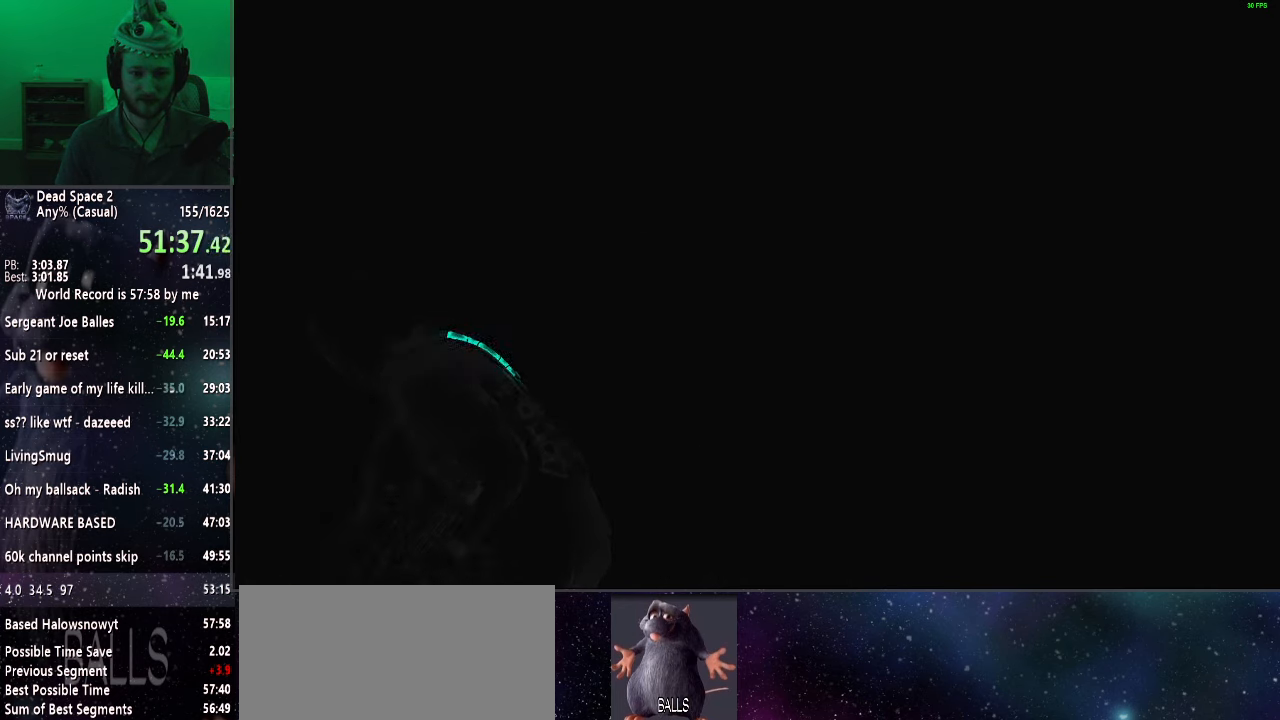
{"keys": [], "mouse": ["left"], "events": [[17, "mouse_left", "up"], [100, "mouse_left", "down"], [200, "mouse_left", "up"], [283, "mouse_left", "down"], [383, "mouse_left", "up"], [433, "mouse_left", "down"]]}
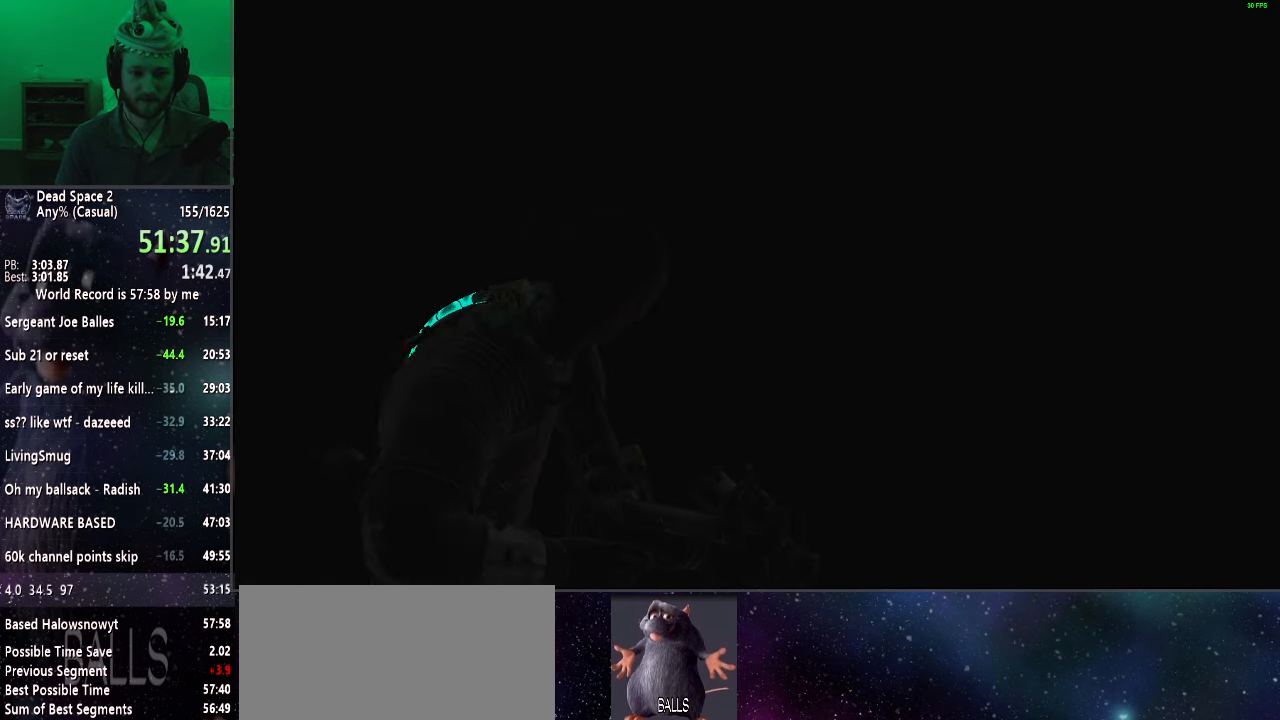
{"keys": [], "mouse": ["left"], "events": [[67, "mouse_left", "up"], [167, "mouse_left", "down"], [267, "mouse_left", "up"], [317, "mouse_left", "down"], [400, "mouse_left", "up"], [500, "mouse_left", "down"]]}
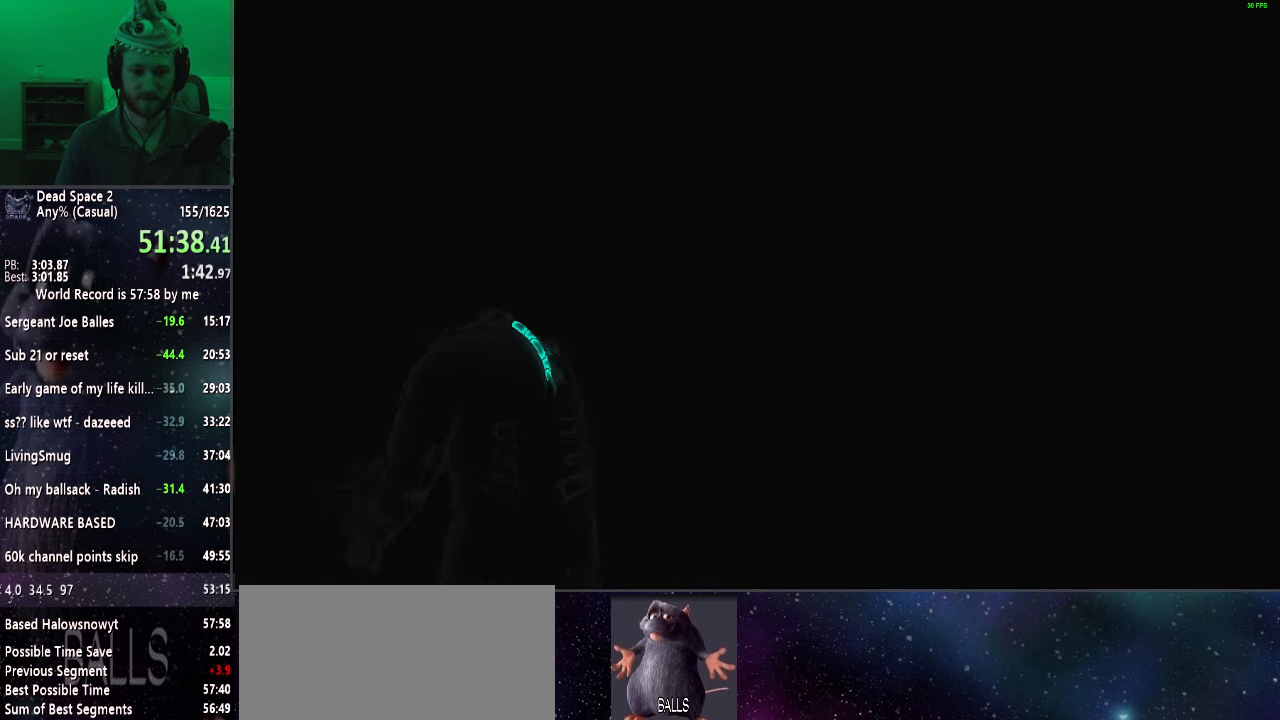
{"keys": [], "mouse": [], "events": [[83, "mouse_left", "up"], [183, "mouse_left", "down"], [283, "mouse_left", "up"], [383, "mouse_left", "down"], [467, "mouse_left", "up"]]}
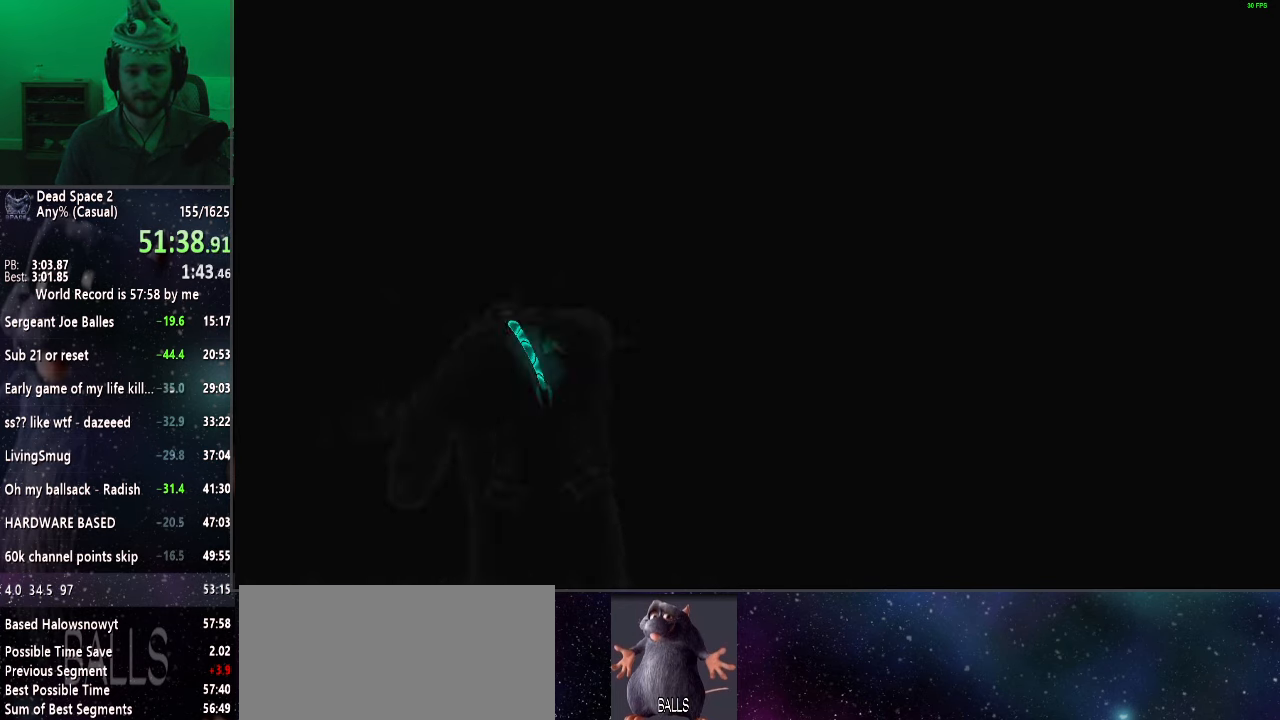
{"keys": [], "mouse": ["left"], "events": [[67, "mouse_left", "down"], [150, "mouse_left", "up"], [250, "mouse_left", "down"], [350, "mouse_left", "up"], [433, "mouse_left", "down"]]}
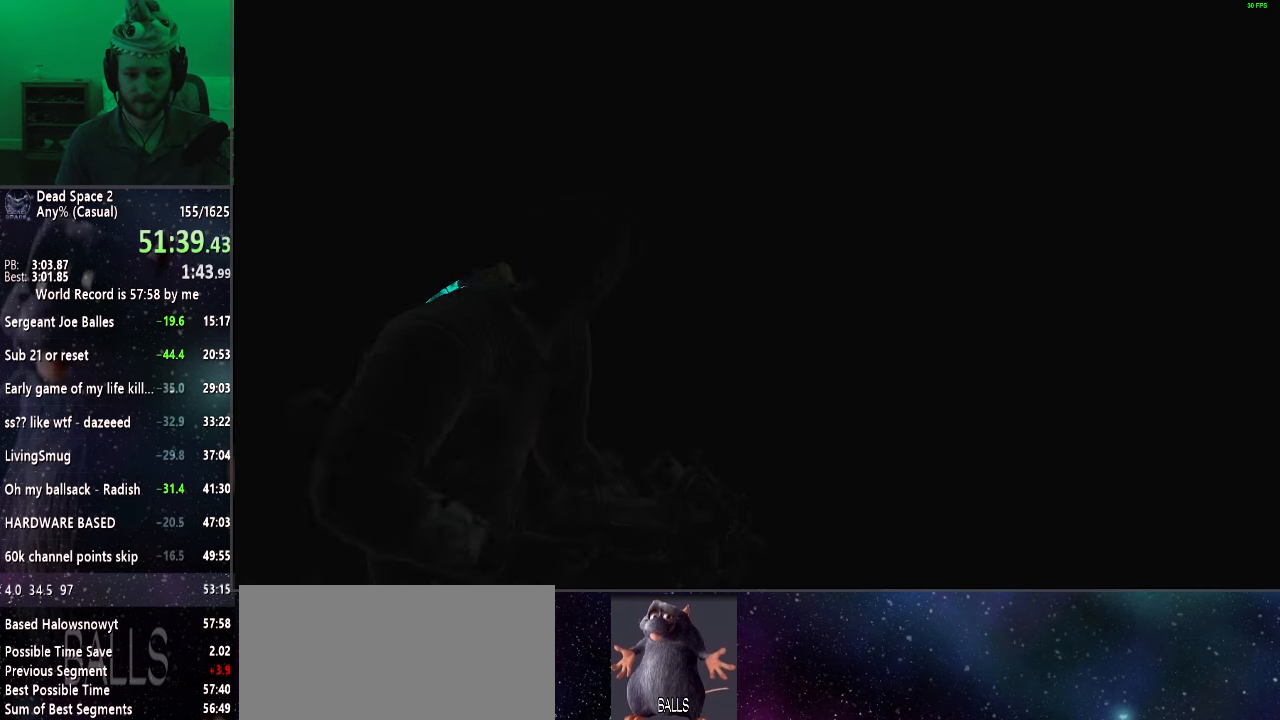
{"keys": [], "mouse": ["left"], "events": [[33, "mouse_left", "up"], [117, "mouse_left", "down"], [217, "mouse_left", "up"], [267, "mouse_left", "down"], [350, "mouse_left", "up"], [450, "mouse_left", "down"]]}
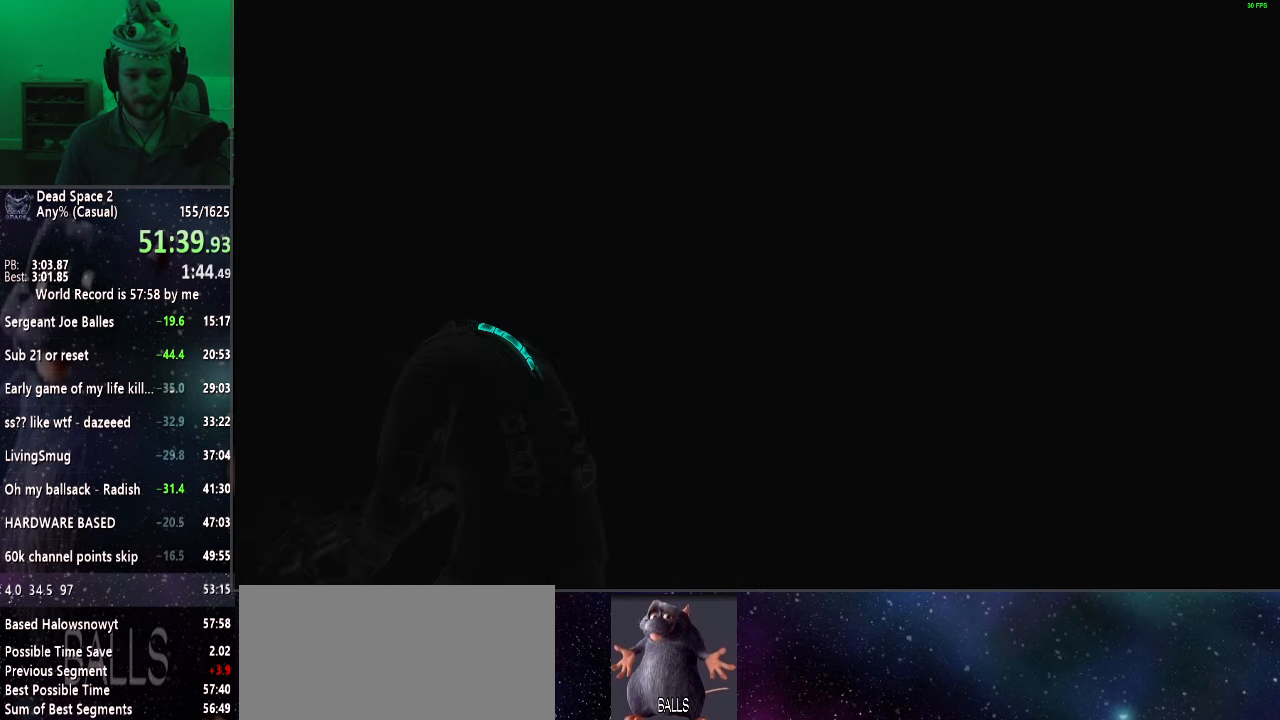
{"keys": [], "mouse": [], "events": [[83, "mouse_left", "up"], [133, "mouse_left", "down"], [233, "mouse_left", "up"], [333, "mouse_left", "down"], [467, "mouse_left", "up"]]}
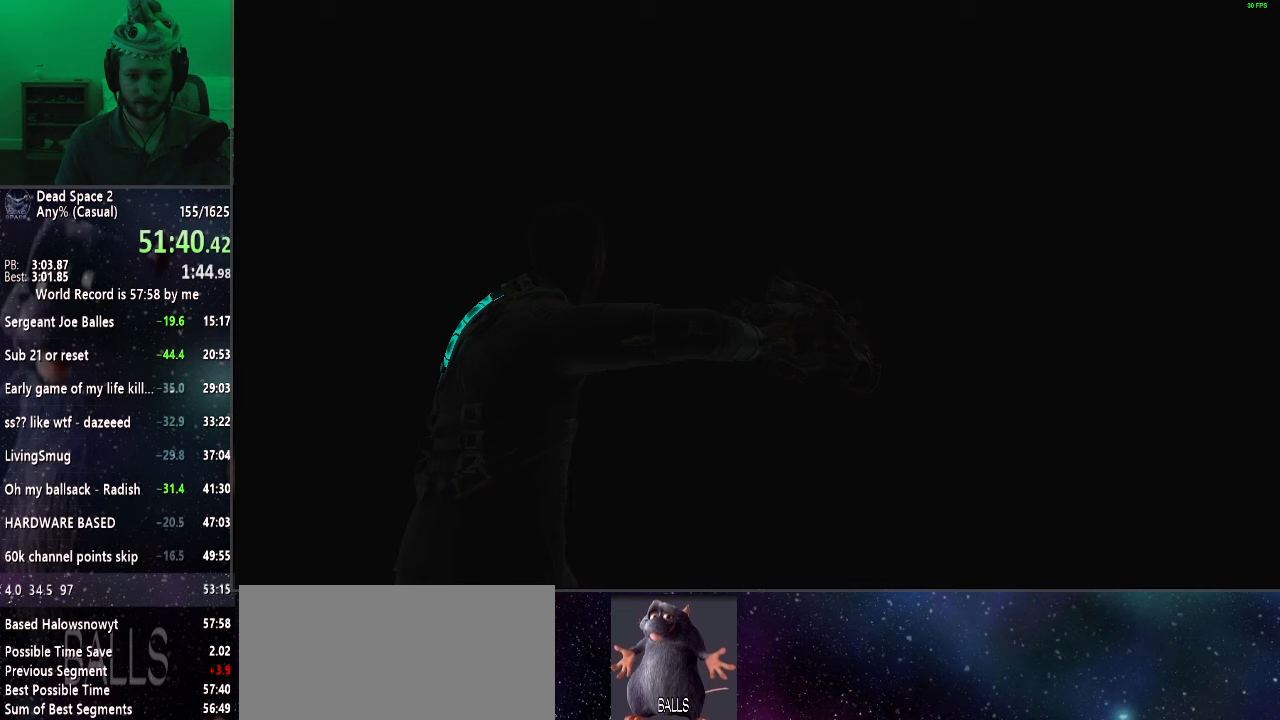
{"keys": [], "mouse": [], "events": [[17, "mouse_left", "down"], [150, "mouse_left", "up"], [200, "mouse_left", "down"], [300, "mouse_left", "up"], [400, "mouse_left", "down"], [483, "mouse_left", "up"]]}
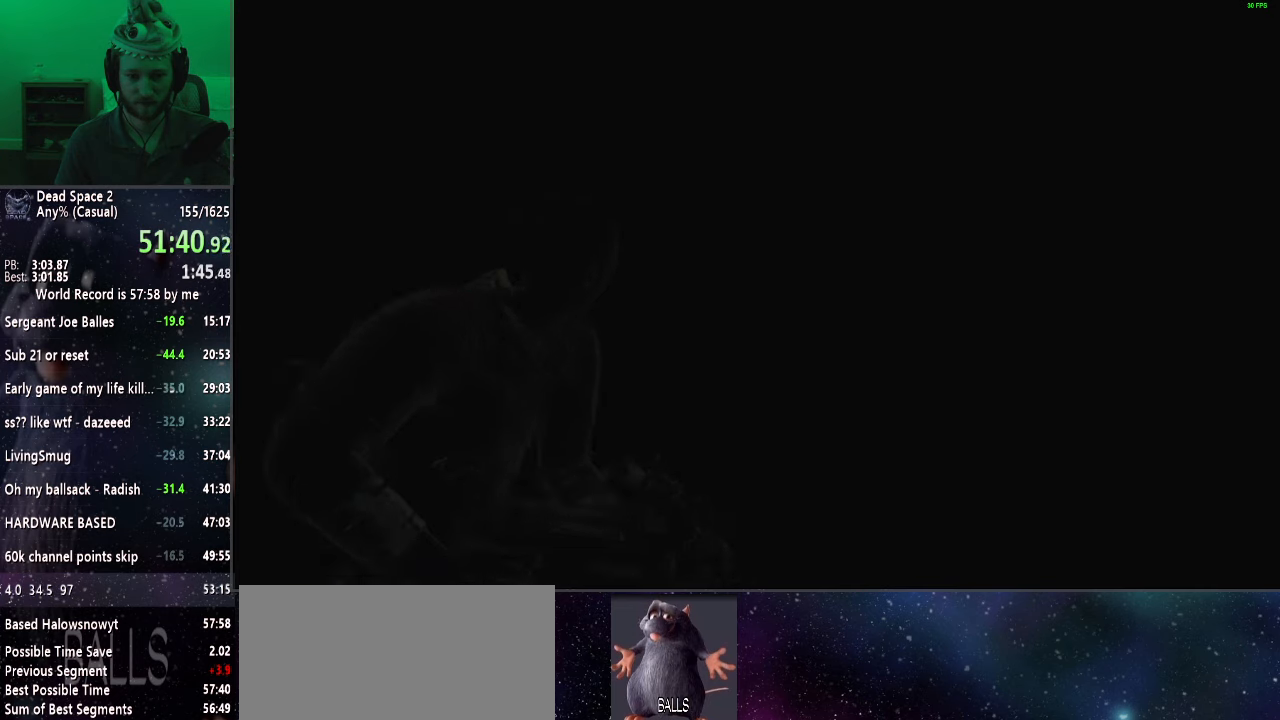
{"keys": [], "mouse": ["left"], "events": [[67, "mouse_left", "down"], [167, "mouse_left", "up"], [267, "mouse_left", "down"], [367, "mouse_left", "up"], [400, "mouse_left", "down"]]}
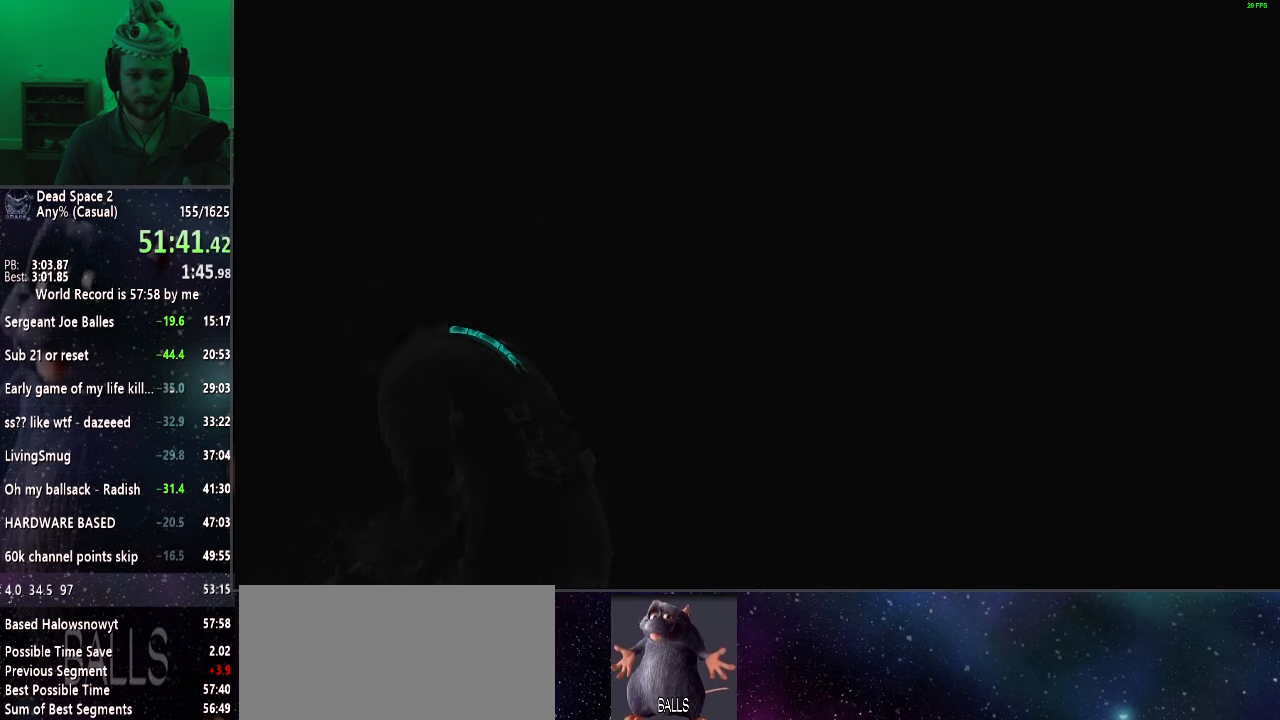
{"keys": [], "mouse": [], "events": [[50, "mouse_left", "up"], [83, "mouse_left", "down"], [233, "mouse_left", "up"], [317, "mouse_left", "down"], [417, "mouse_left", "up"]]}
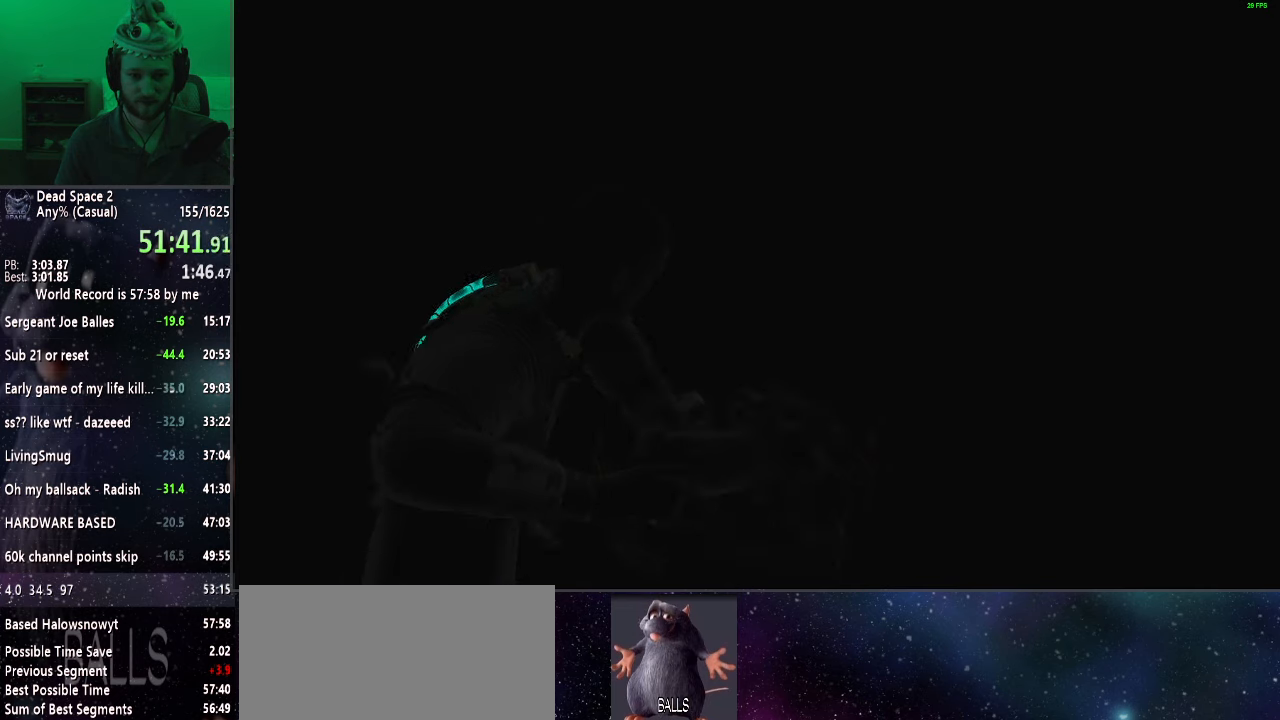
{"keys": [], "mouse": [], "events": [[17, "mouse_left", "down"], [100, "mouse_left", "up"], [200, "mouse_left", "down"], [250, "mouse_left", "up"], [350, "mouse_left", "down"], [483, "mouse_left", "up"]]}
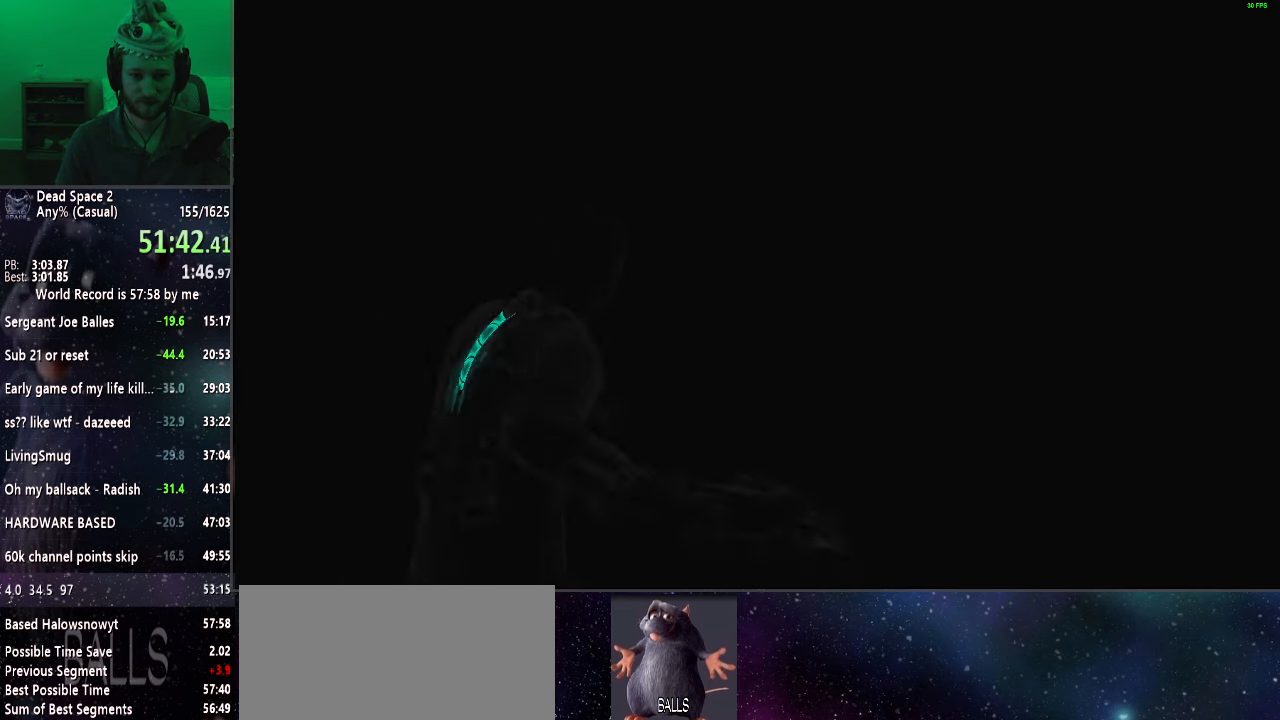
{"keys": [], "mouse": [], "events": [[33, "mouse_left", "down"], [117, "mouse_left", "up"], [217, "mouse_left", "down"], [317, "mouse_left", "up"], [417, "mouse_left", "down"], [500, "mouse_left", "up"]]}
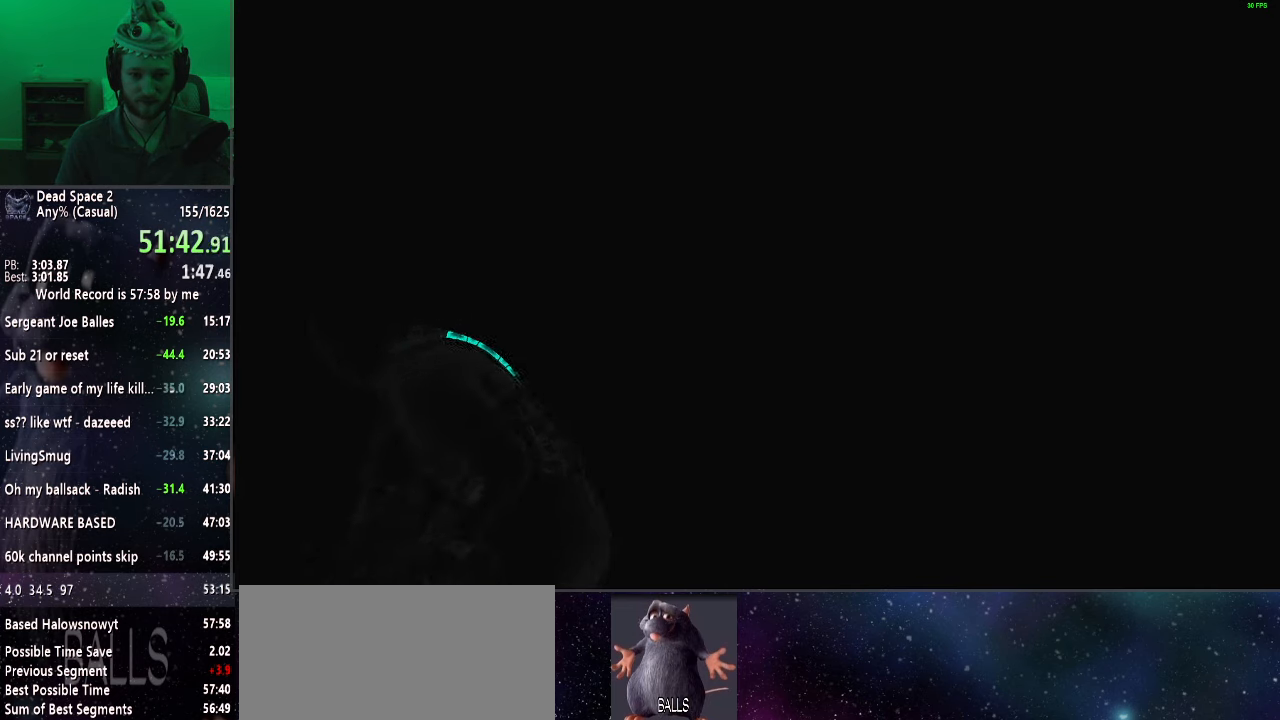
{"keys": [], "mouse": ["left"], "events": [[83, "mouse_left", "down"], [183, "mouse_left", "up"], [283, "mouse_left", "down"], [367, "mouse_left", "up"], [467, "mouse_left", "down"]]}
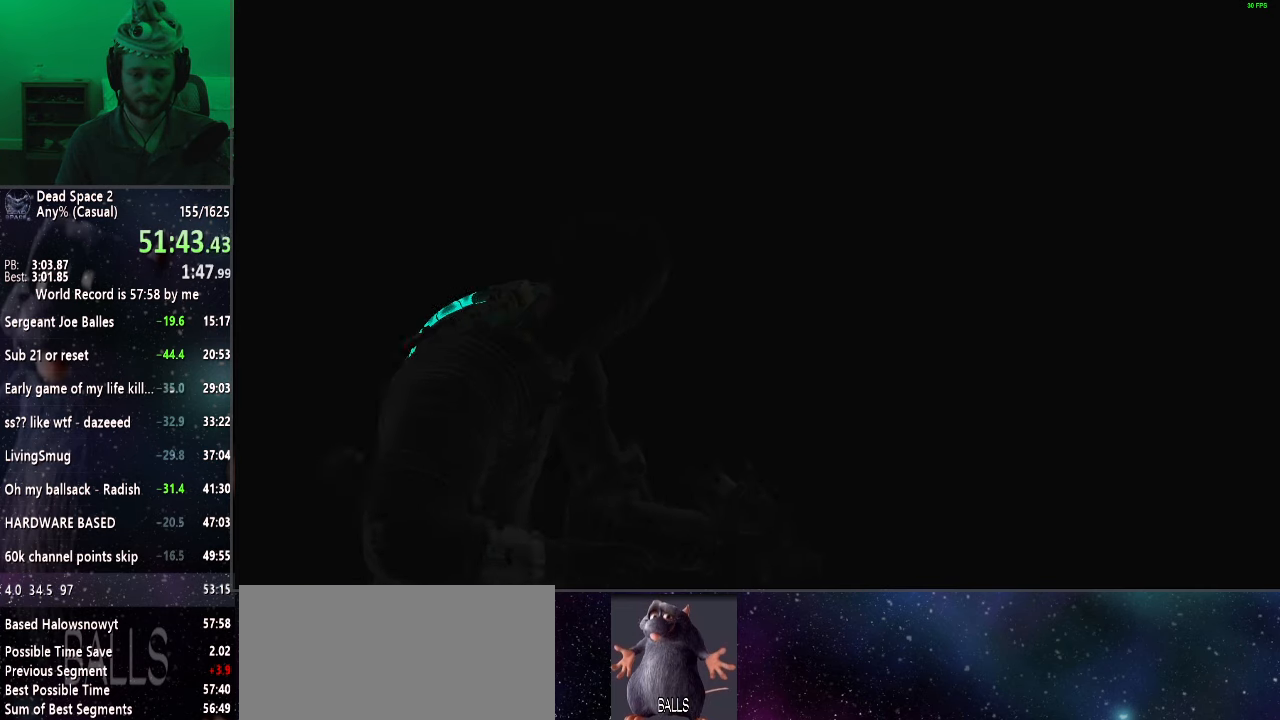
{"keys": [], "mouse": ["left"], "events": [[67, "mouse_left", "up"], [150, "mouse_left", "down"], [250, "mouse_left", "up"], [300, "mouse_left", "down"], [433, "mouse_left", "up"], [483, "mouse_left", "down"]]}